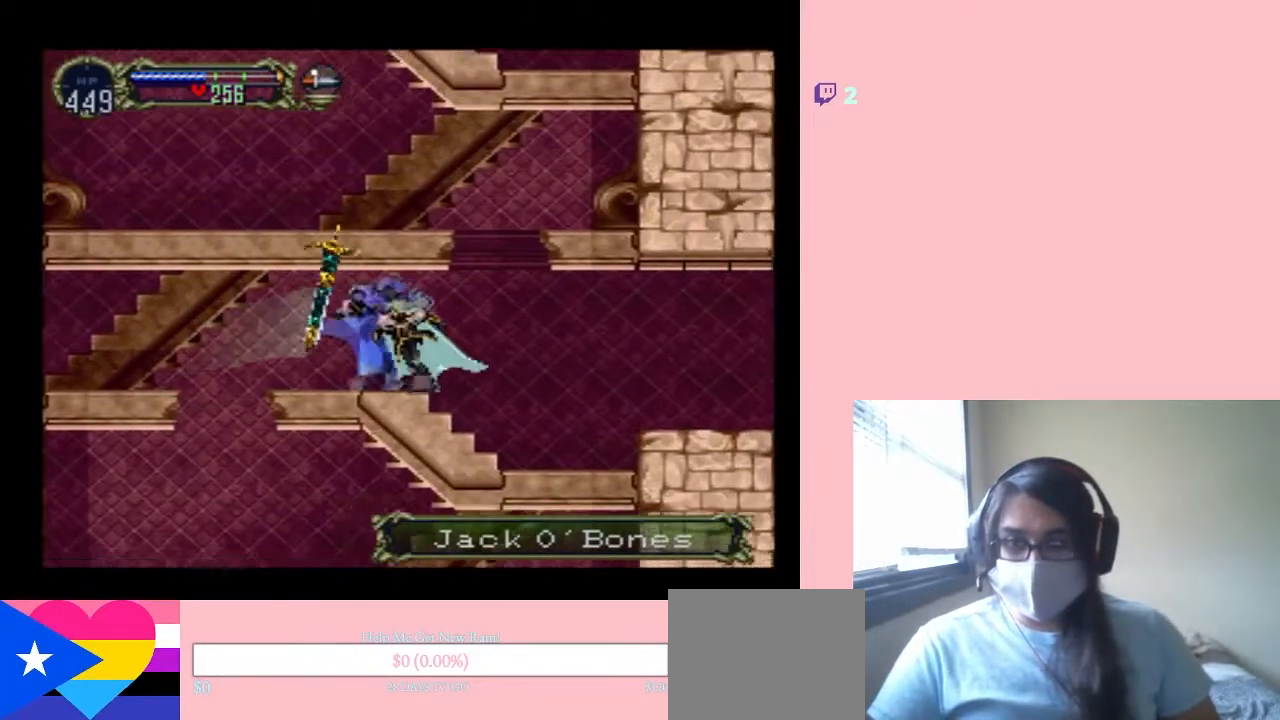
Gameplay with a controller (Nintendo layout); each line is a JSON object with the inputs held at the frame after it. "events" lists button and stick changes between this image and that frame as [ms after this image, input, new state], when the widget could be followed in between. Not read: L2 L3 R2 R3.
{"buttons": ["B", "DPAD_RIGHT"], "left_stick": "center", "right_stick": "center", "events": [[83, "X", "down"], [433, "X", "up"], [467, "DPAD_RIGHT", "down"], [500, "B", "down"]]}
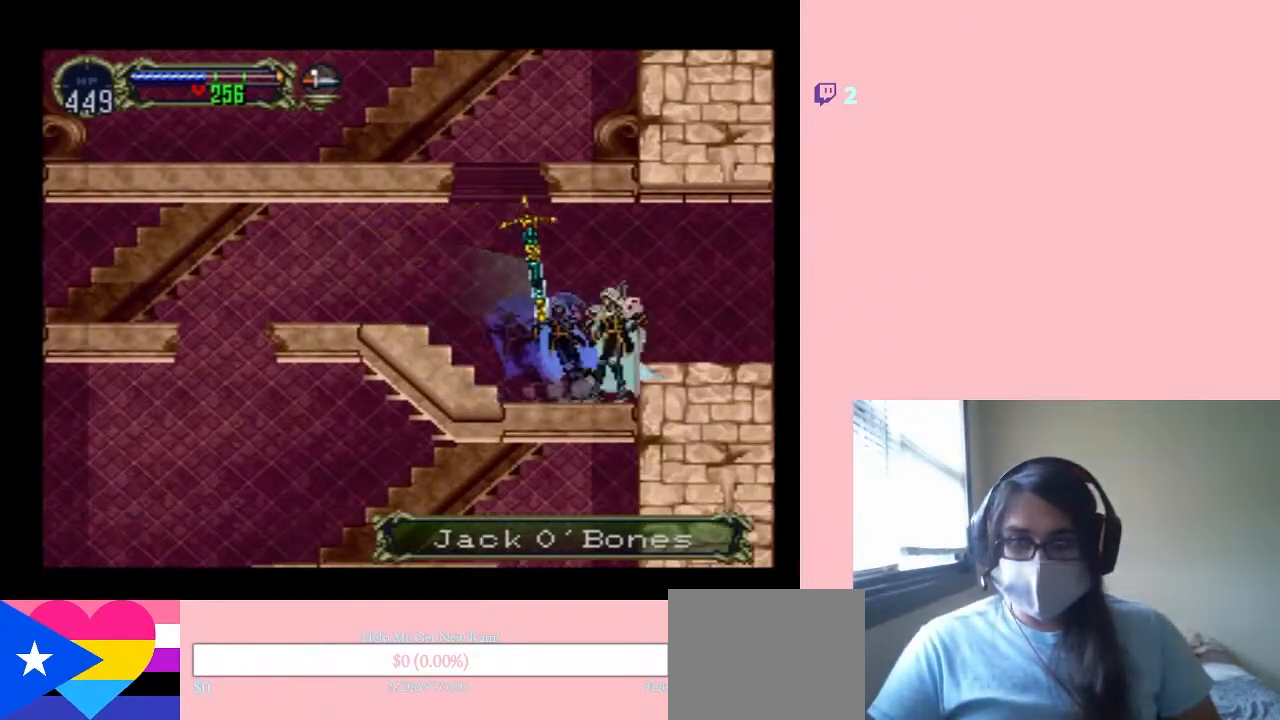
{"buttons": ["DPAD_RIGHT"], "left_stick": "center", "right_stick": "center", "events": [[83, "B", "up"]]}
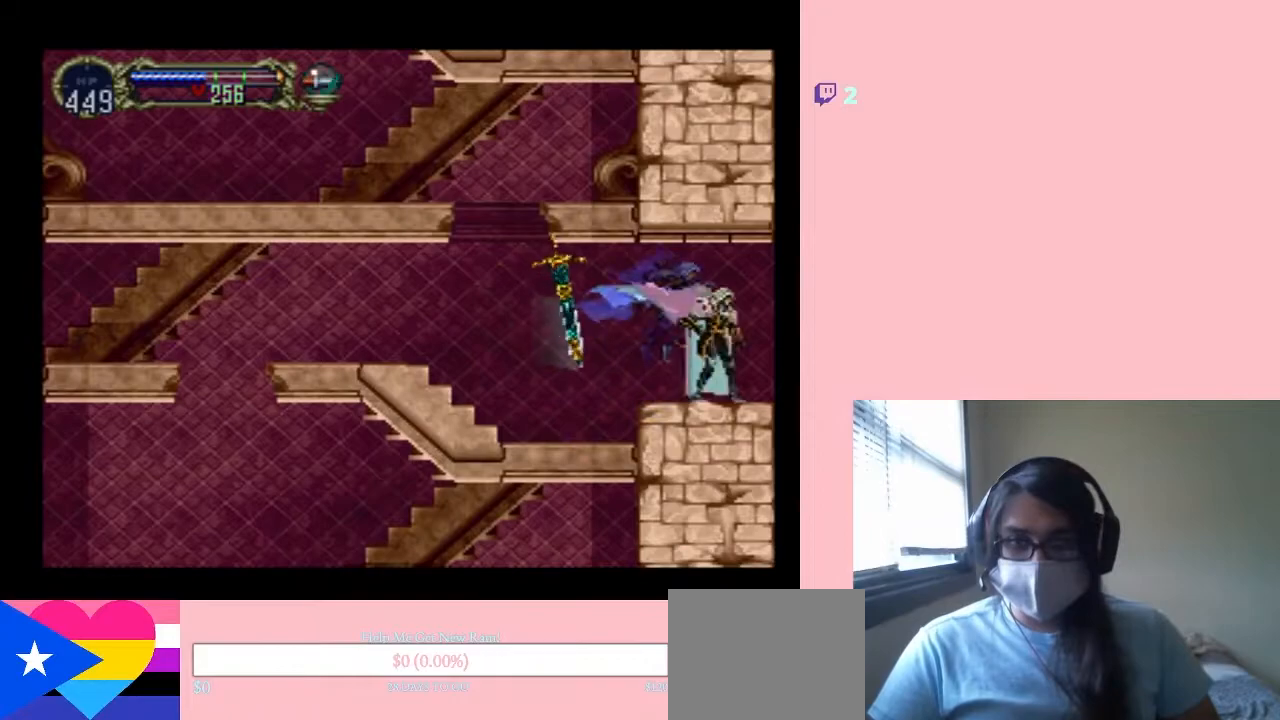
{"buttons": ["DPAD_RIGHT"], "left_stick": "center", "right_stick": "center", "events": [[283, "DPAD_RIGHT", "up"], [467, "DPAD_RIGHT", "down"]]}
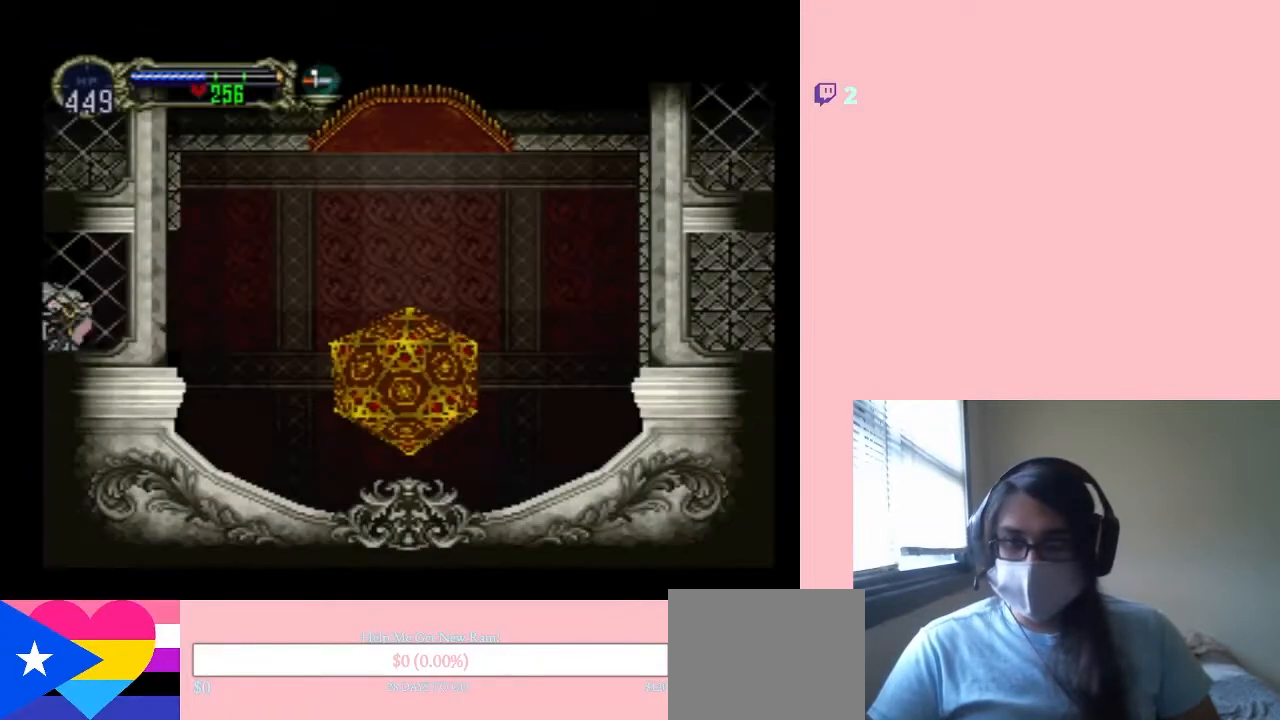
{"buttons": ["DPAD_RIGHT"], "left_stick": "center", "right_stick": "center", "events": []}
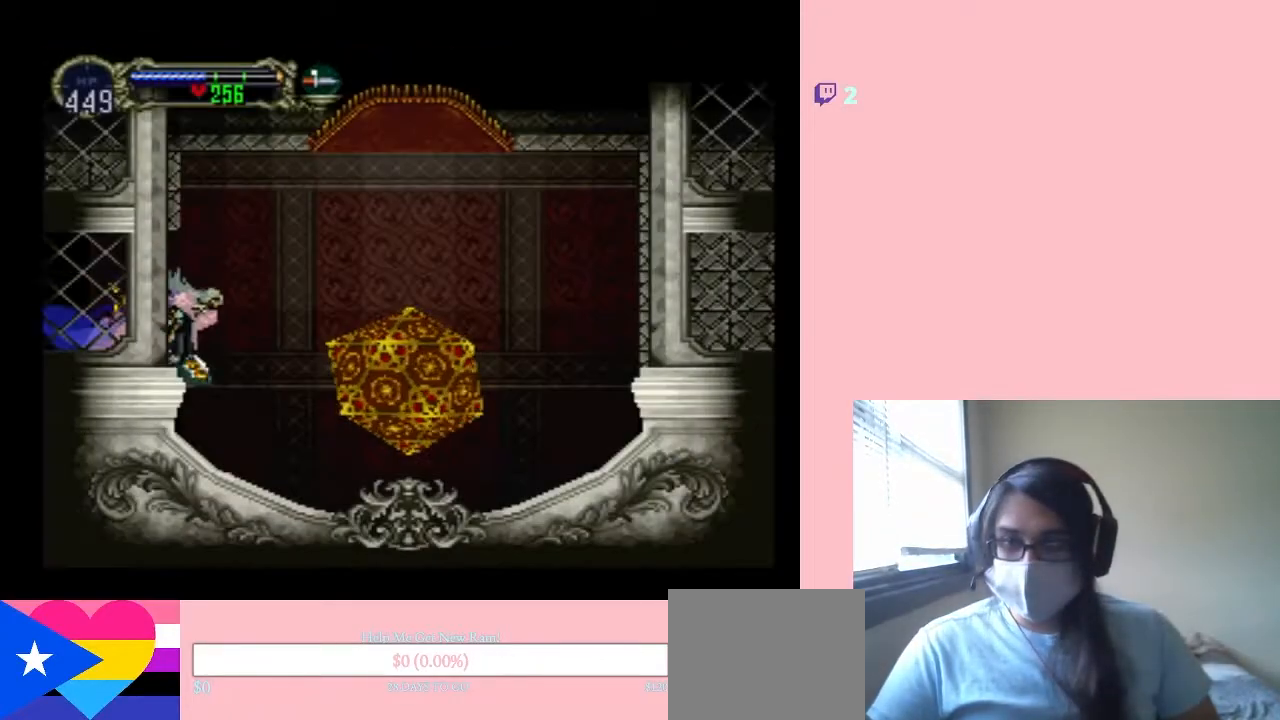
{"buttons": ["DPAD_RIGHT"], "left_stick": "center", "right_stick": "center", "events": []}
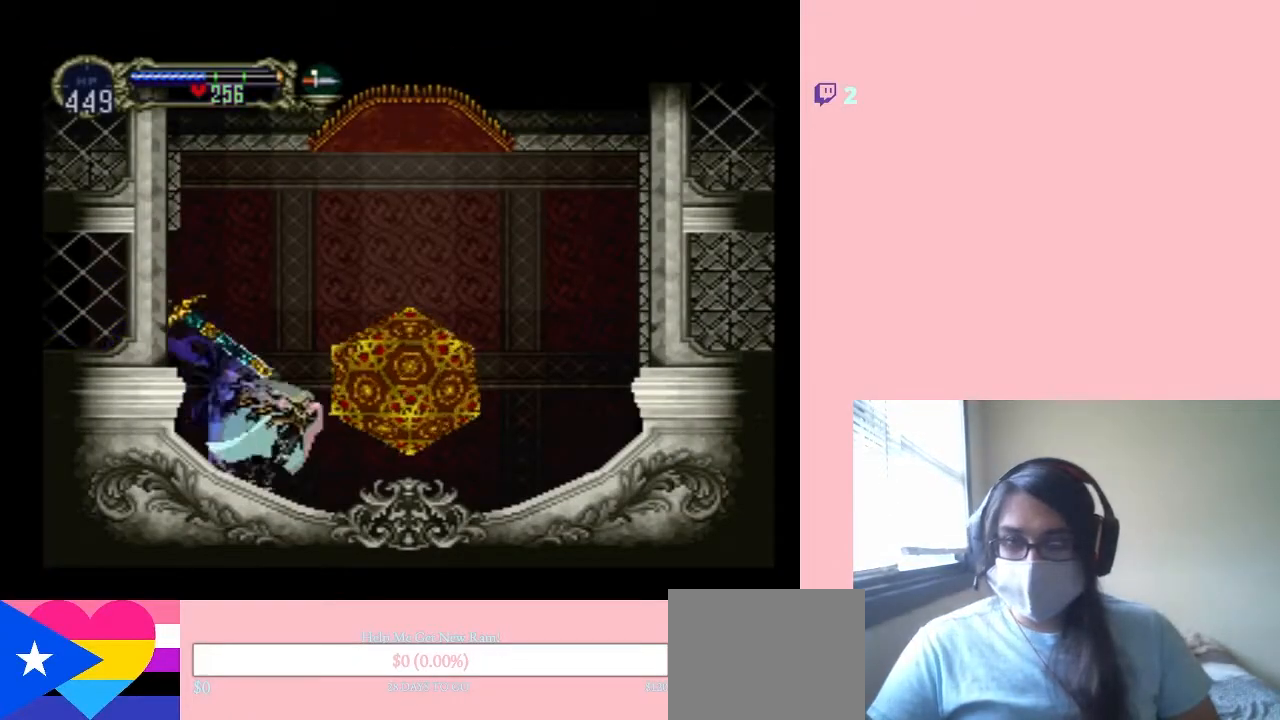
{"buttons": [], "left_stick": "center", "right_stick": "center", "events": [[267, "DPAD_RIGHT", "up"], [267, "DPAD_UP", "down"], [450, "DPAD_UP", "up"]]}
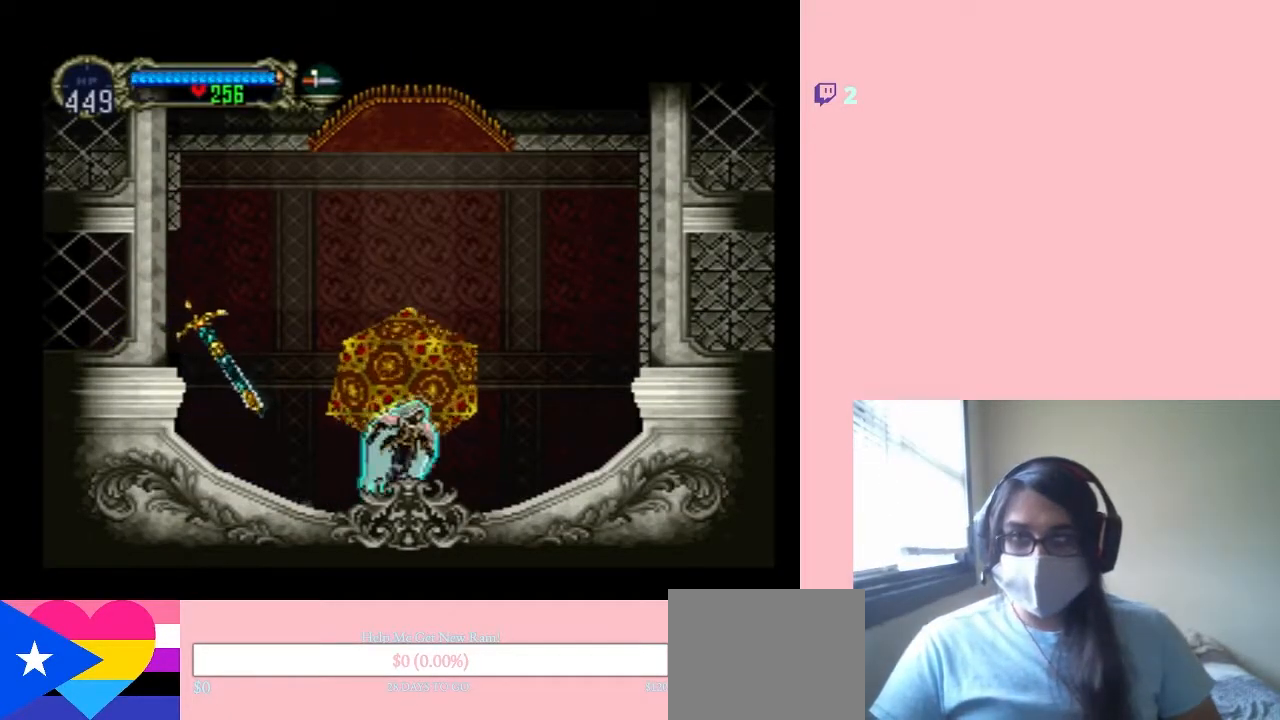
{"buttons": [], "left_stick": "center", "right_stick": "center", "events": [[150, "B", "down"], [250, "B", "up"], [400, "B", "down"], [433, "B", "up"]]}
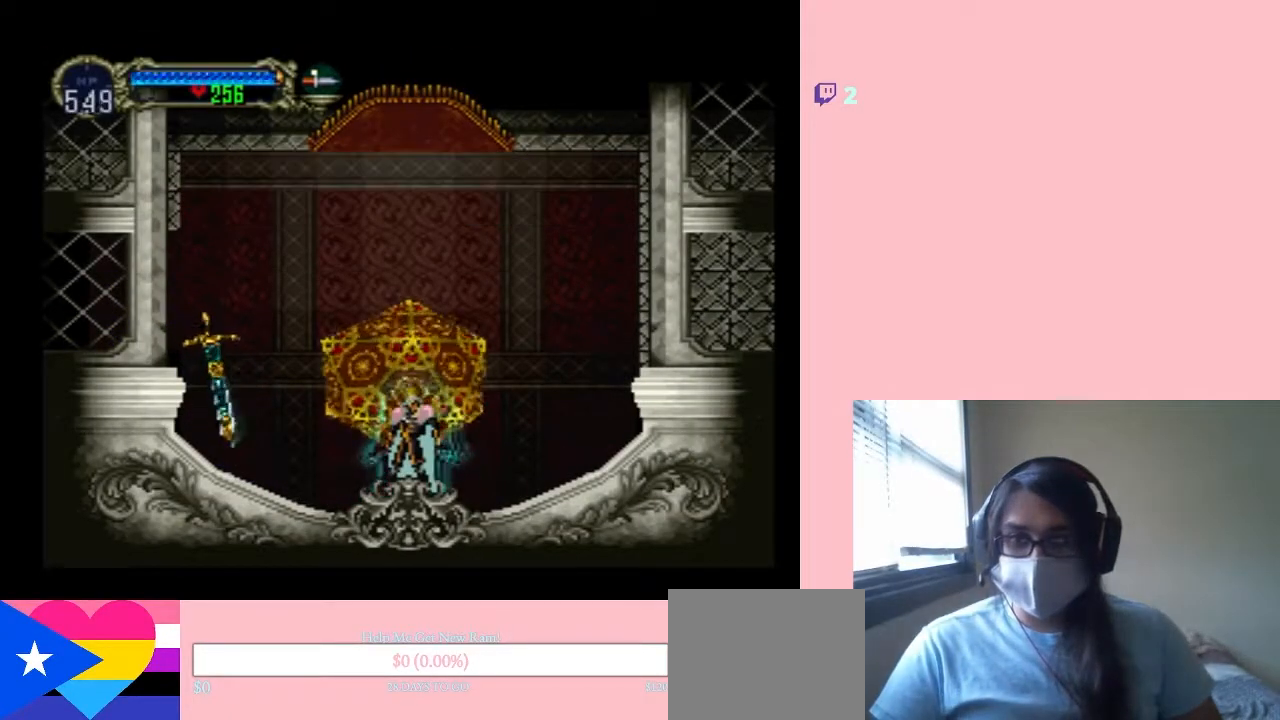
{"buttons": ["B"], "left_stick": "center", "right_stick": "center", "events": [[83, "B", "down"], [200, "B", "up"], [417, "B", "down"]]}
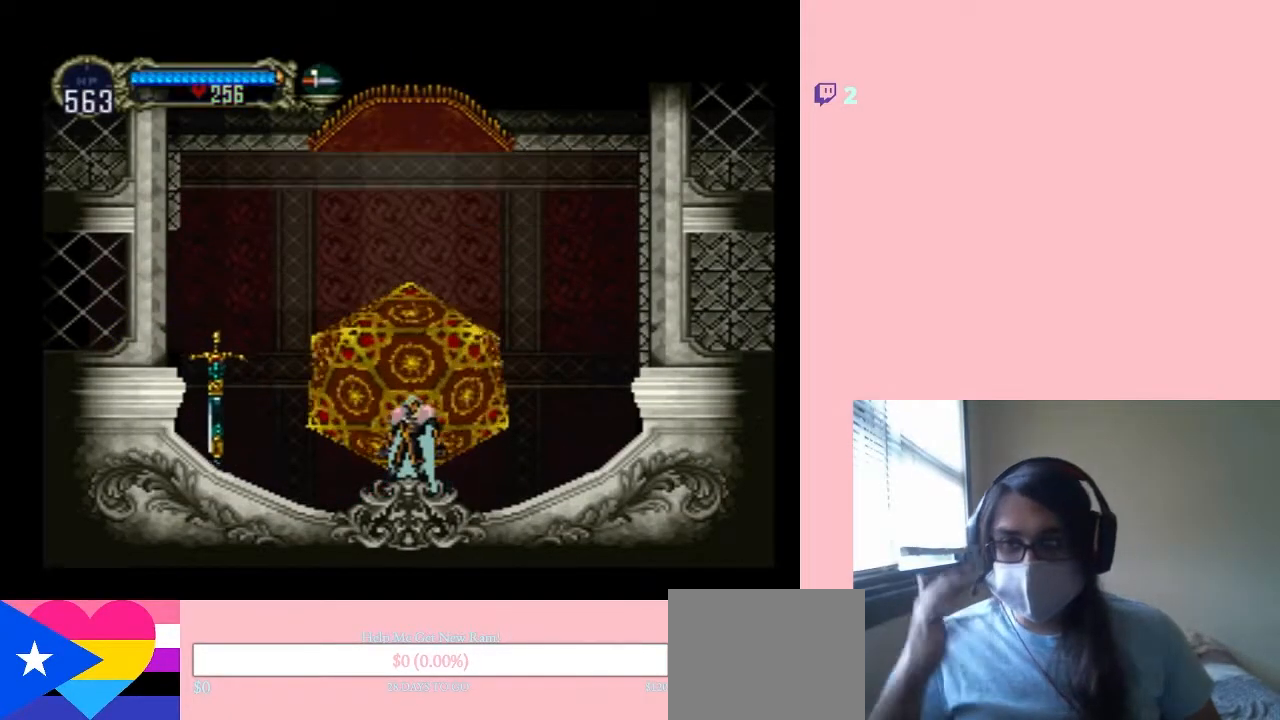
{"buttons": ["B"], "left_stick": "center", "right_stick": "center", "events": [[300, "B", "up"], [433, "B", "down"]]}
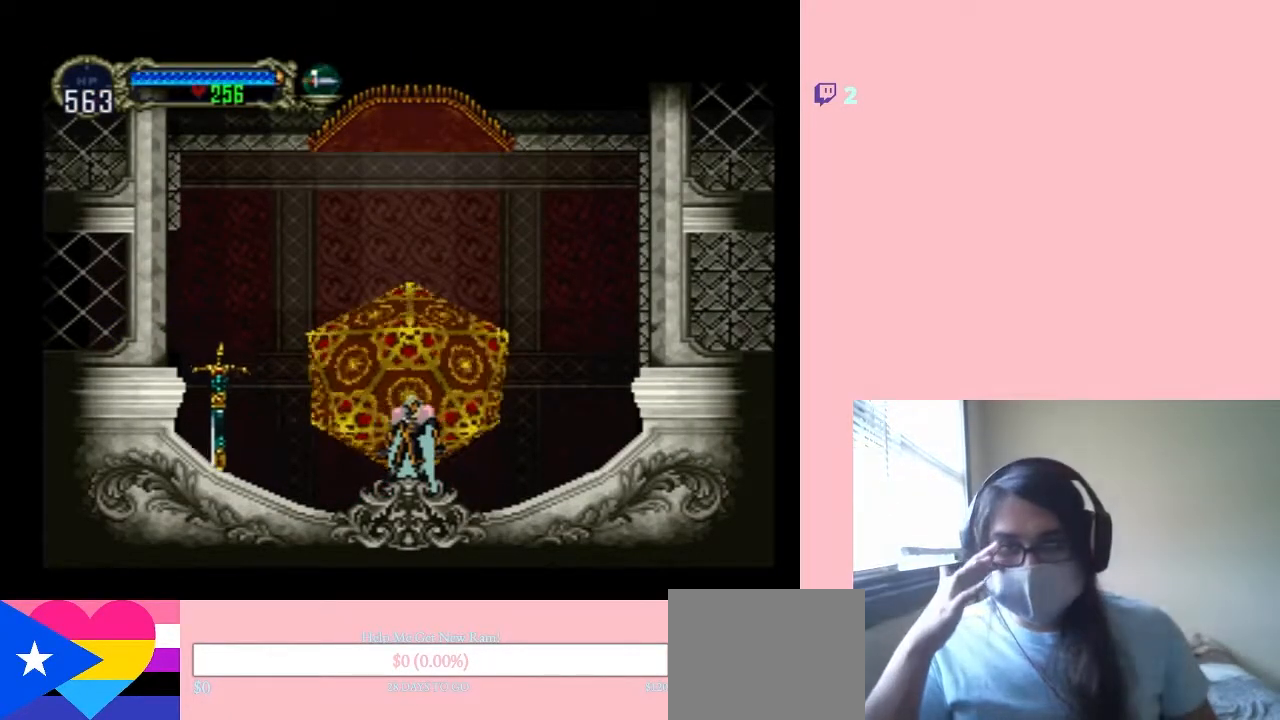
{"buttons": ["B"], "left_stick": "center", "right_stick": "center", "events": [[50, "B", "up"], [233, "B", "down"], [383, "B", "up"], [483, "B", "down"]]}
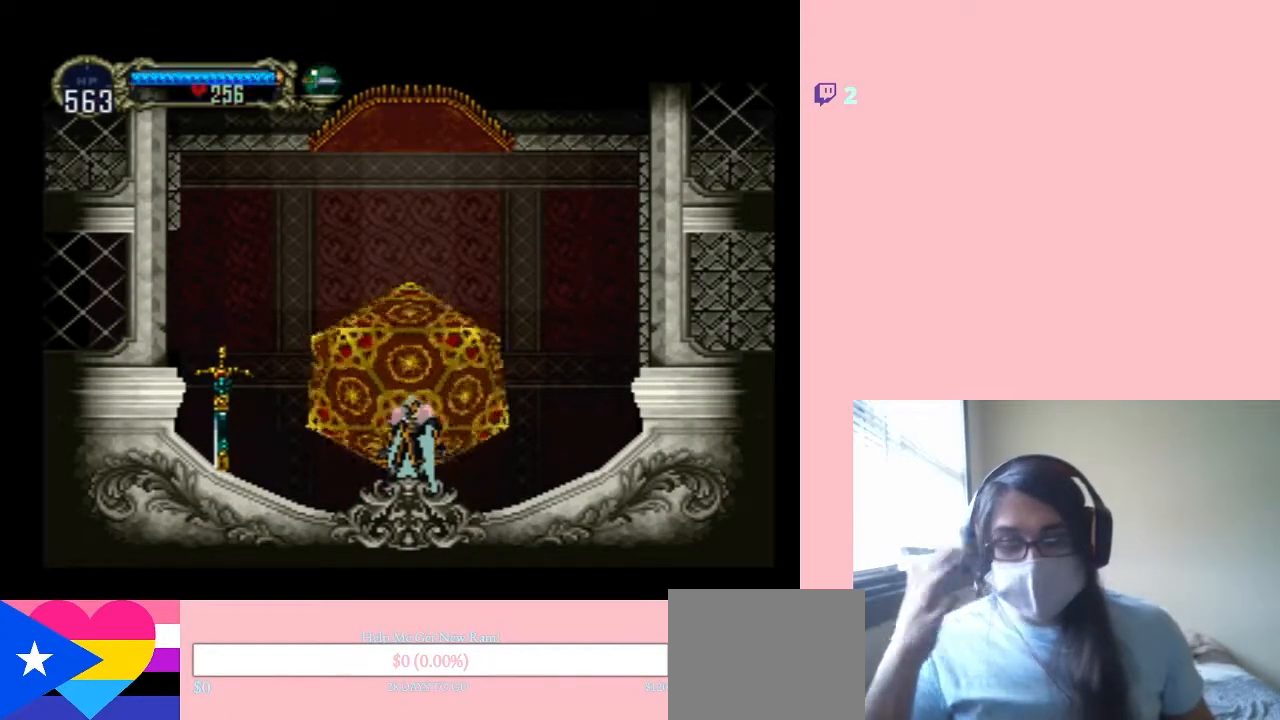
{"buttons": [], "left_stick": "center", "right_stick": "center", "events": [[300, "B", "up"], [400, "B", "down"], [483, "B", "up"]]}
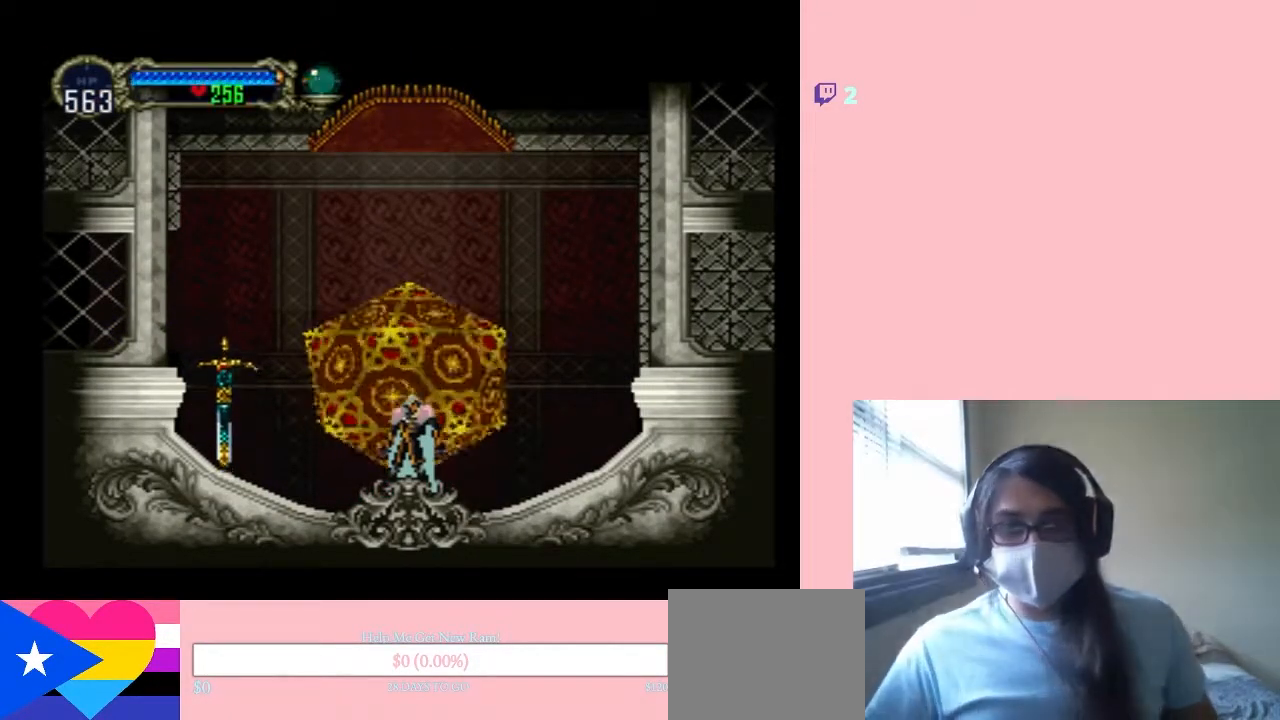
{"buttons": [], "left_stick": "center", "right_stick": "center", "events": [[333, "B", "down"], [417, "B", "up"]]}
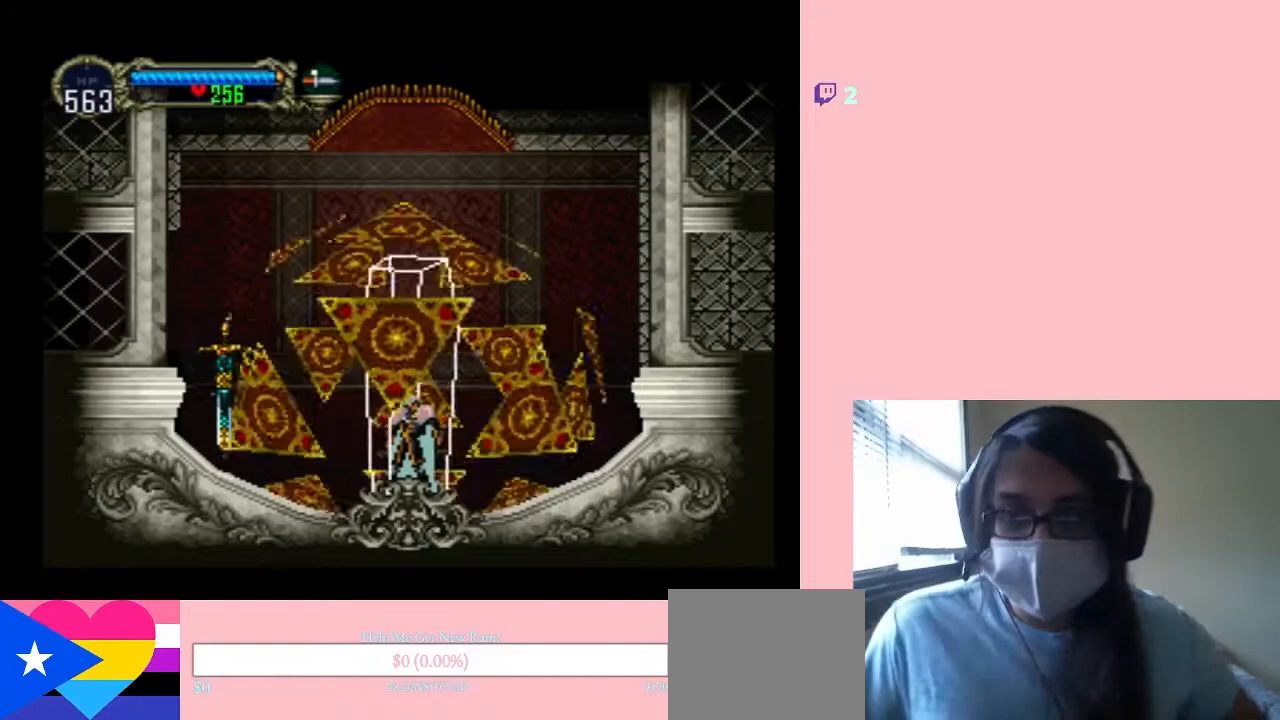
{"buttons": ["B"], "left_stick": "center", "right_stick": "center", "events": [[67, "B", "down"], [150, "B", "up"], [483, "B", "down"]]}
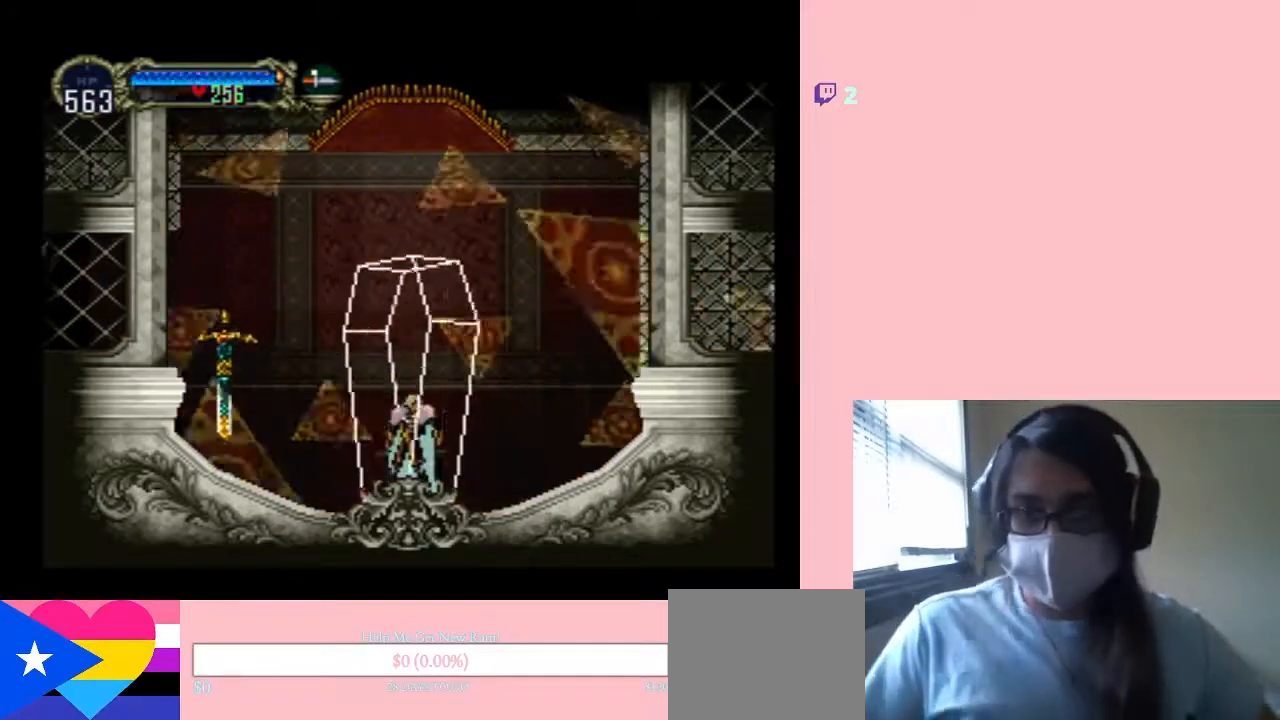
{"buttons": [], "left_stick": "center", "right_stick": "center", "events": [[83, "B", "up"], [200, "B", "down"], [483, "B", "up"]]}
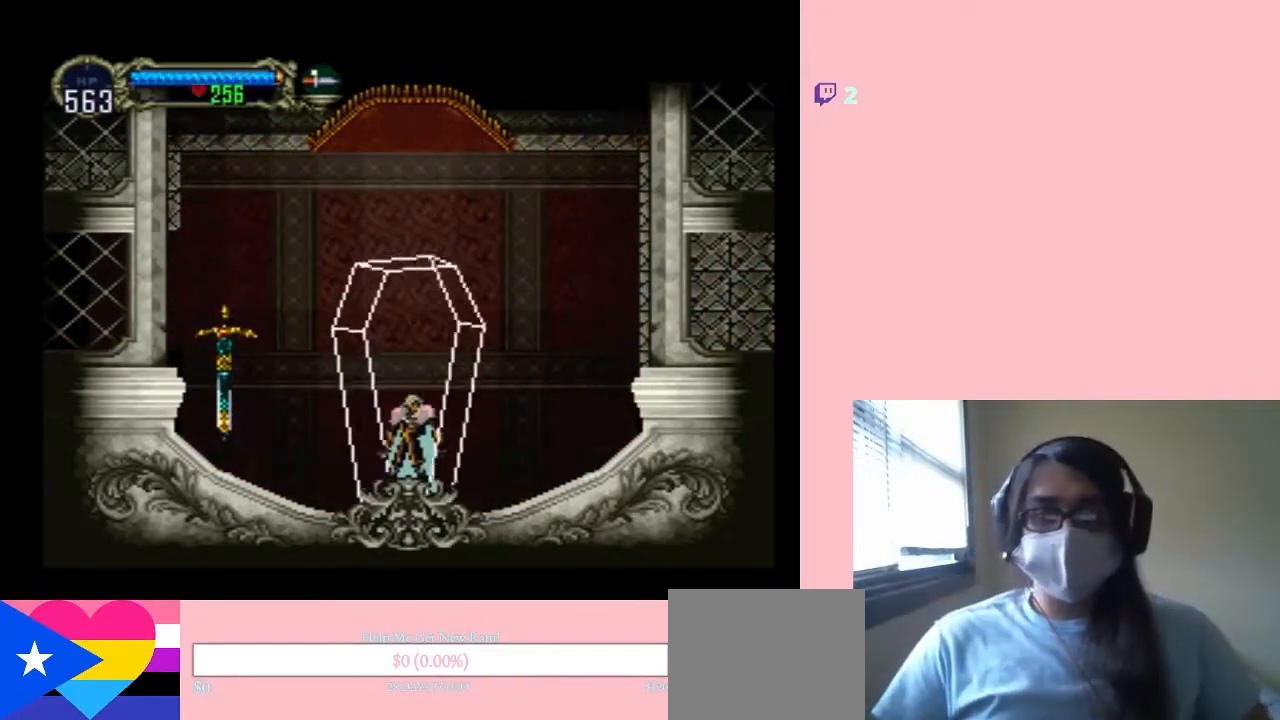
{"buttons": ["B"], "left_stick": "center", "right_stick": "center", "events": [[117, "B", "down"], [217, "B", "up"], [300, "B", "down"], [400, "B", "up"], [467, "B", "down"]]}
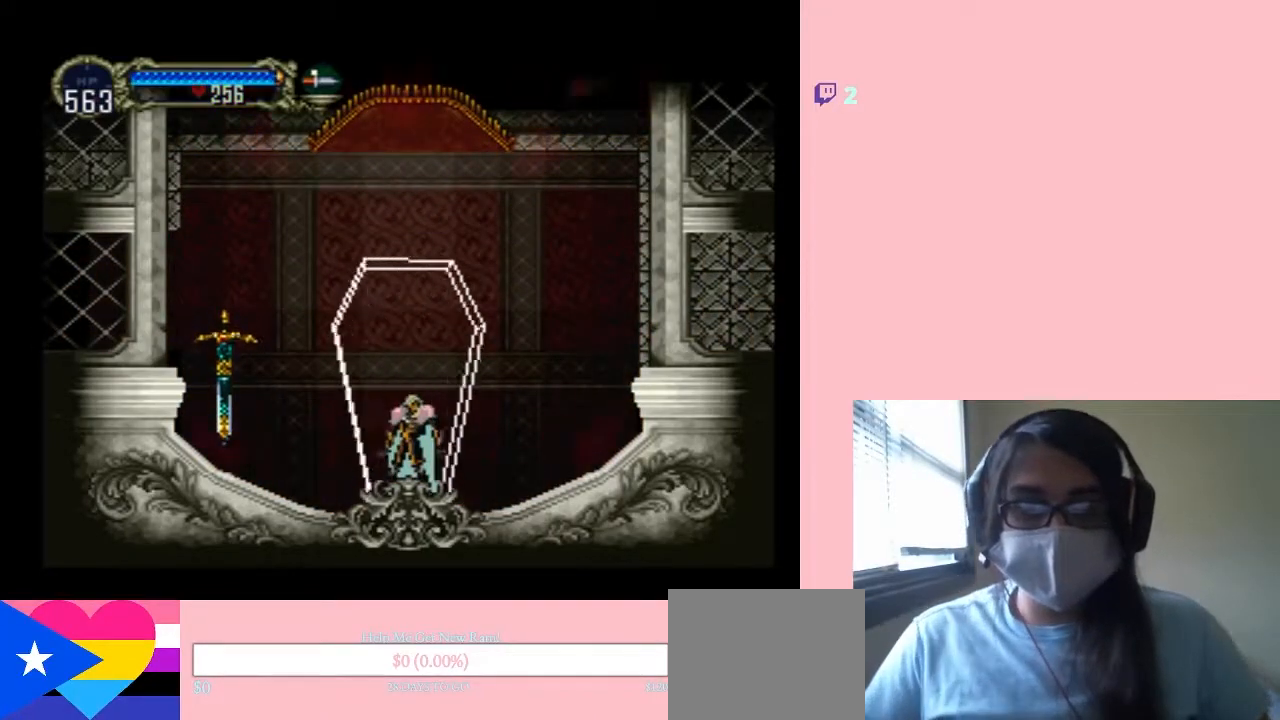
{"buttons": ["B"], "left_stick": "center", "right_stick": "center", "events": [[50, "B", "up"], [150, "B", "down"], [233, "B", "up"], [300, "B", "down"], [383, "B", "up"], [500, "B", "down"]]}
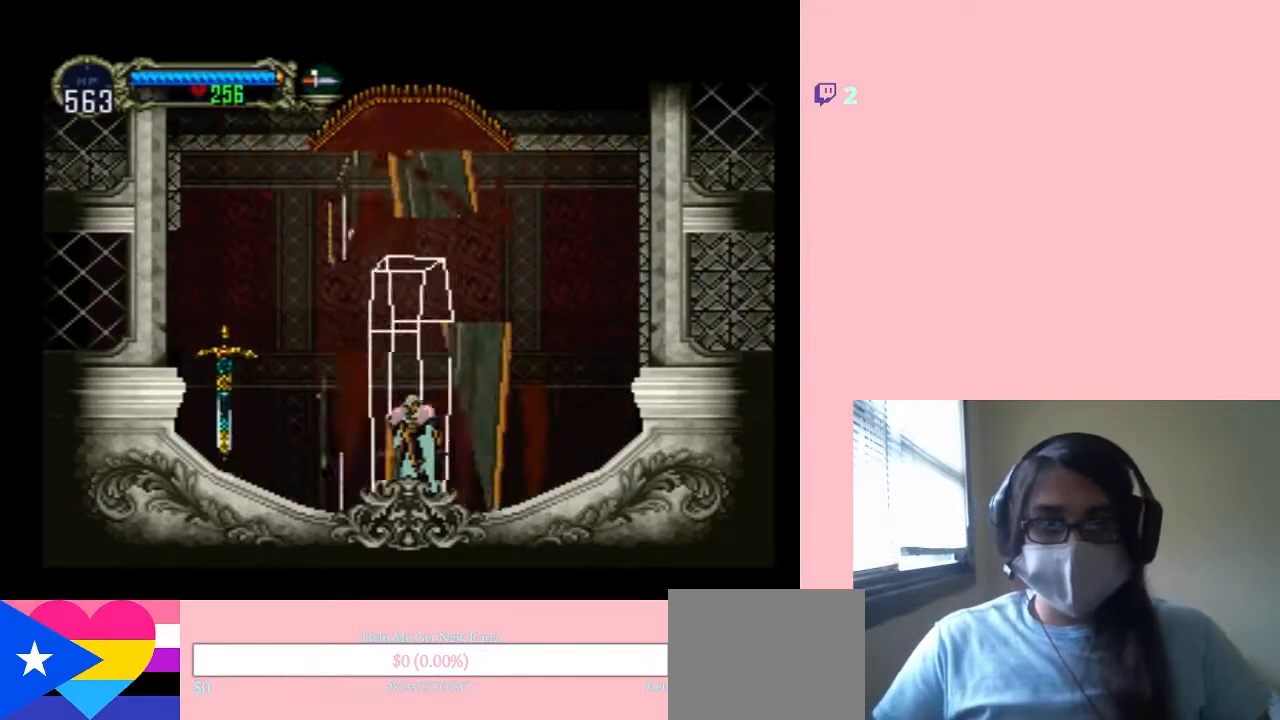
{"buttons": ["B"], "left_stick": "center", "right_stick": "center", "events": []}
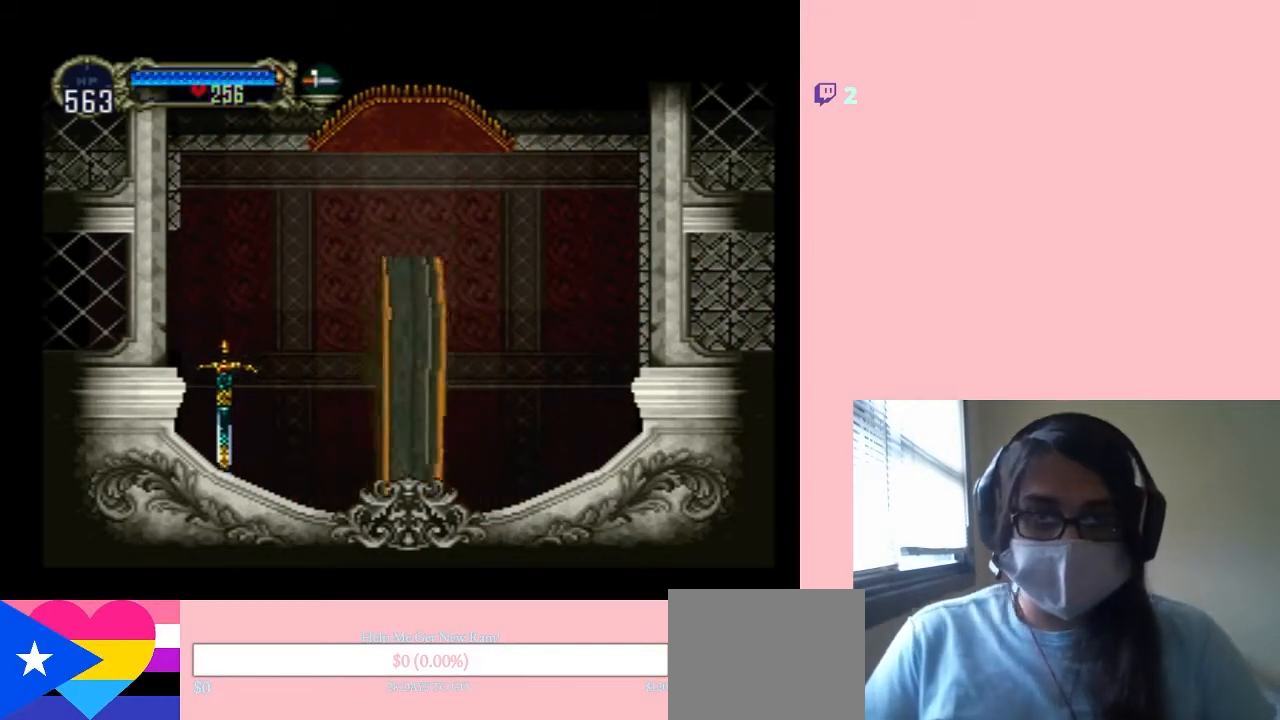
{"buttons": [], "left_stick": "center", "right_stick": "center", "events": [[150, "B", "up"], [233, "B", "down"], [333, "B", "up"], [383, "B", "down"], [500, "B", "up"]]}
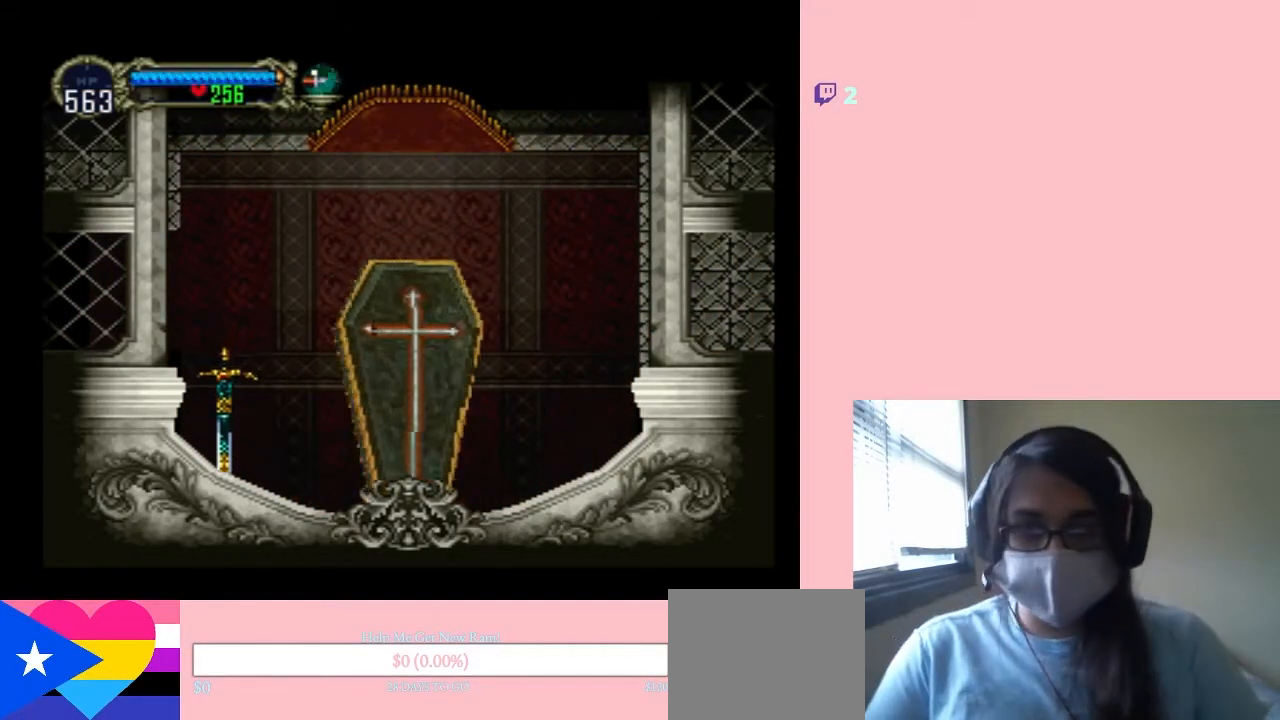
{"buttons": [], "left_stick": "center", "right_stick": "center", "events": [[50, "B", "down"], [117, "B", "up"], [217, "B", "down"], [300, "B", "up"], [367, "B", "down"], [467, "B", "up"]]}
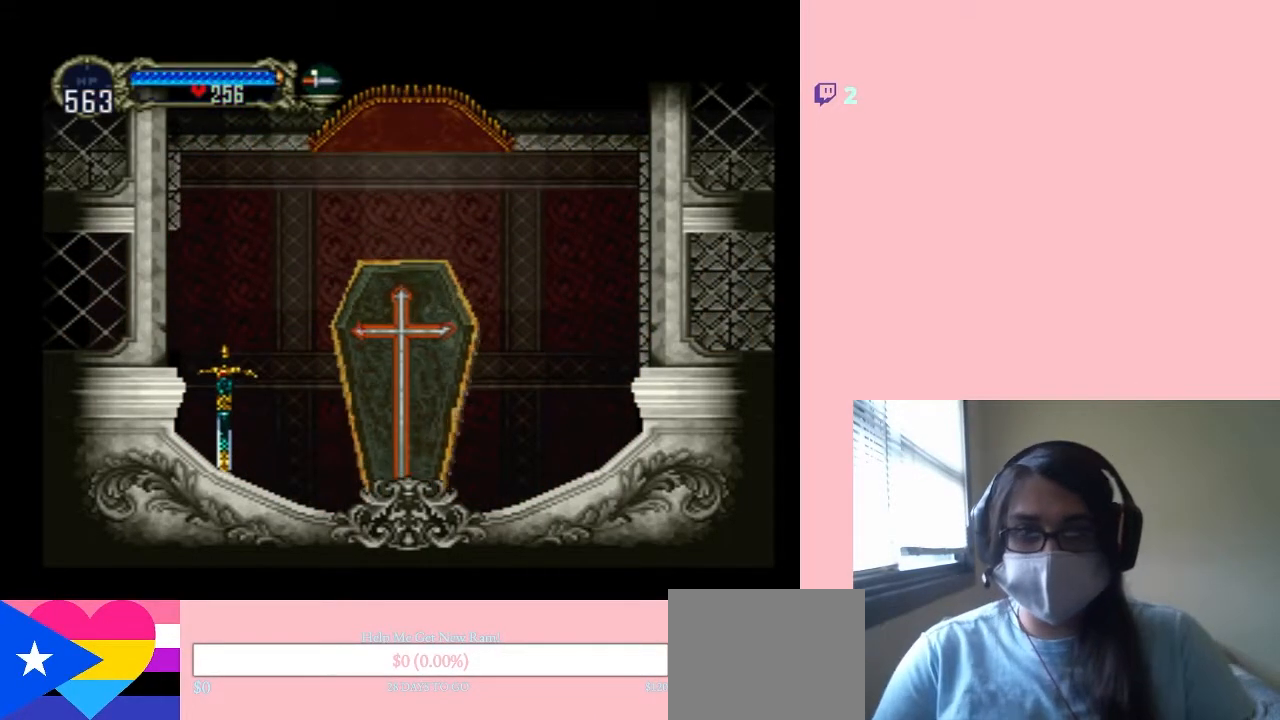
{"buttons": ["DPAD_RIGHT"], "left_stick": "center", "right_stick": "center", "events": [[17, "B", "down"], [300, "B", "up"], [500, "DPAD_RIGHT", "down"]]}
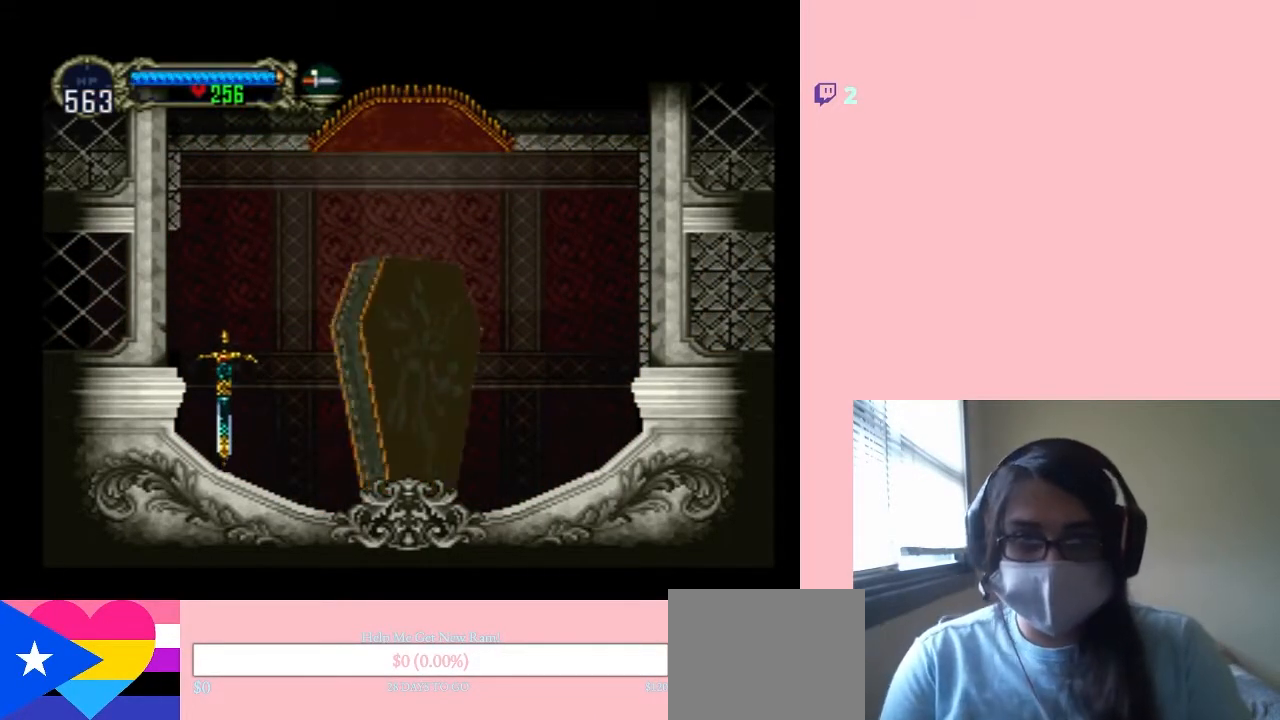
{"buttons": ["DPAD_RIGHT"], "left_stick": "center", "right_stick": "center", "events": []}
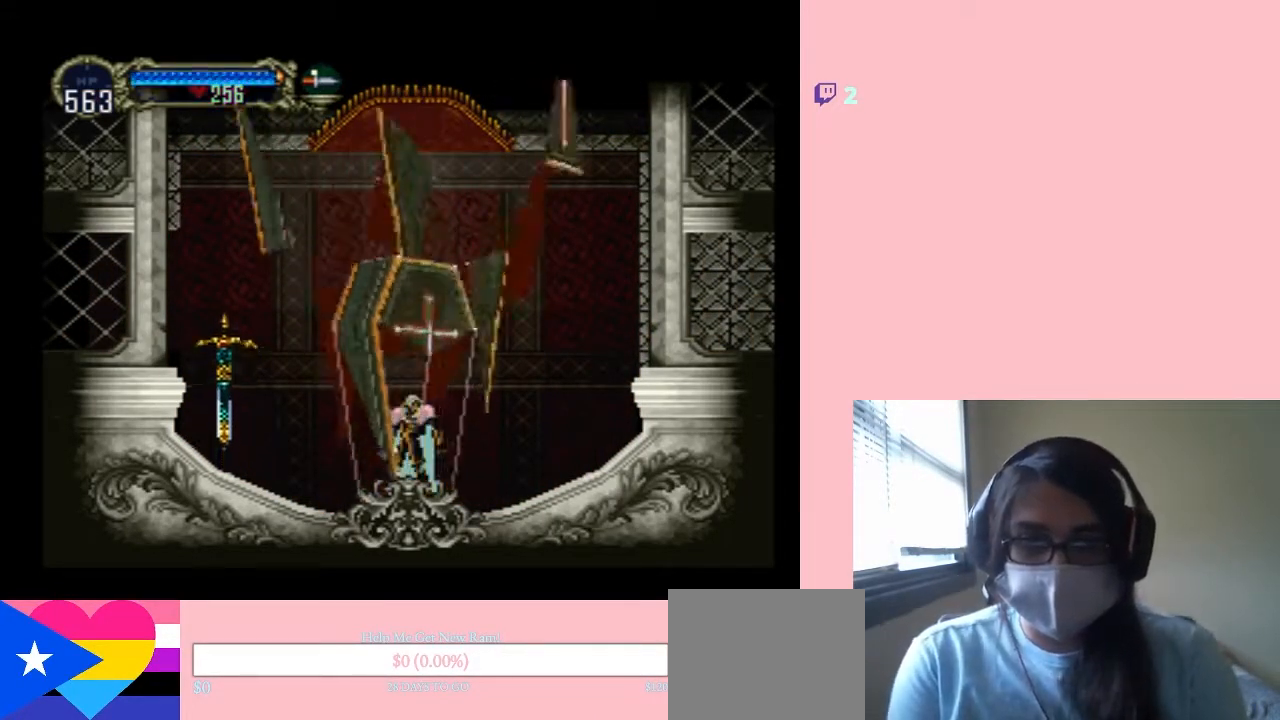
{"buttons": [], "left_stick": "center", "right_stick": "center", "events": [[300, "DPAD_RIGHT", "up"]]}
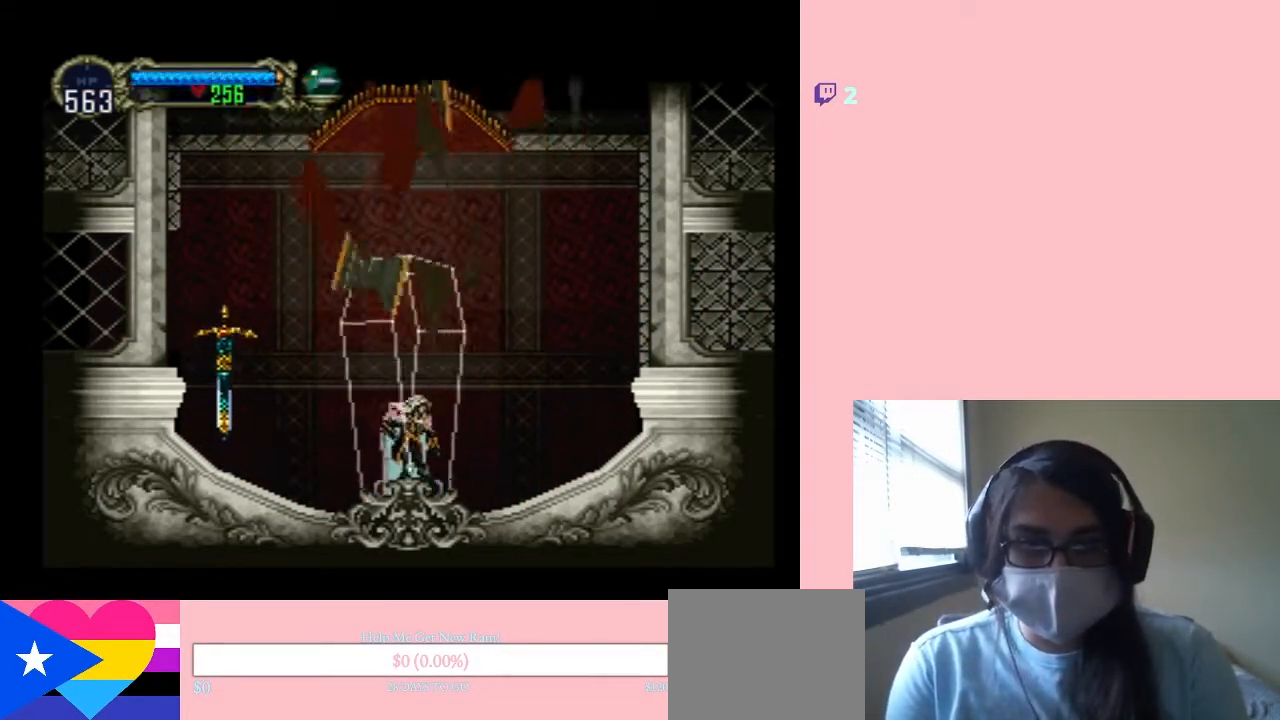
{"buttons": ["DPAD_LEFT"], "left_stick": "center", "right_stick": "center", "events": [[83, "DPAD_LEFT", "down"]]}
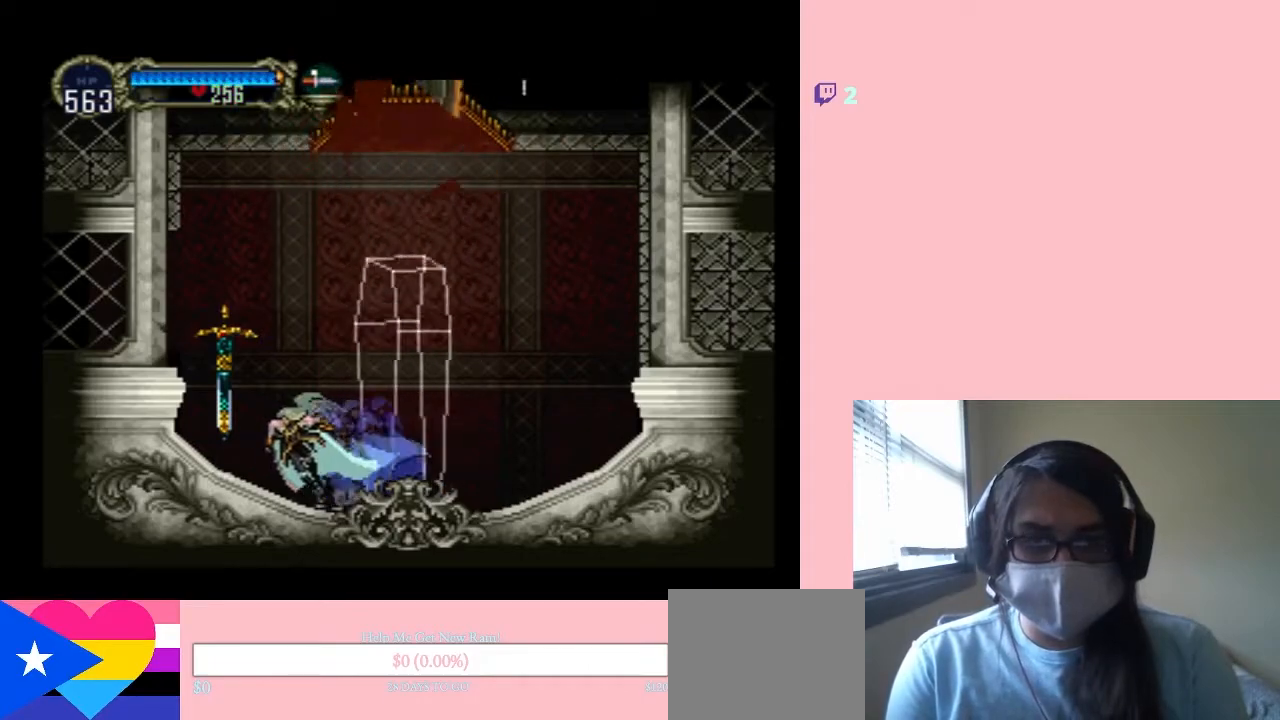
{"buttons": ["DPAD_LEFT"], "left_stick": "center", "right_stick": "center", "events": [[17, "DPAD_UP", "down"], [50, "DPAD_RIGHT", "down"], [50, "DPAD_UP", "up"], [133, "X", "down"], [167, "DPAD_LEFT", "up"], [167, "DPAD_RIGHT", "up"], [233, "X", "up"], [367, "B", "down"], [367, "DPAD_LEFT", "down"], [400, "B", "up"]]}
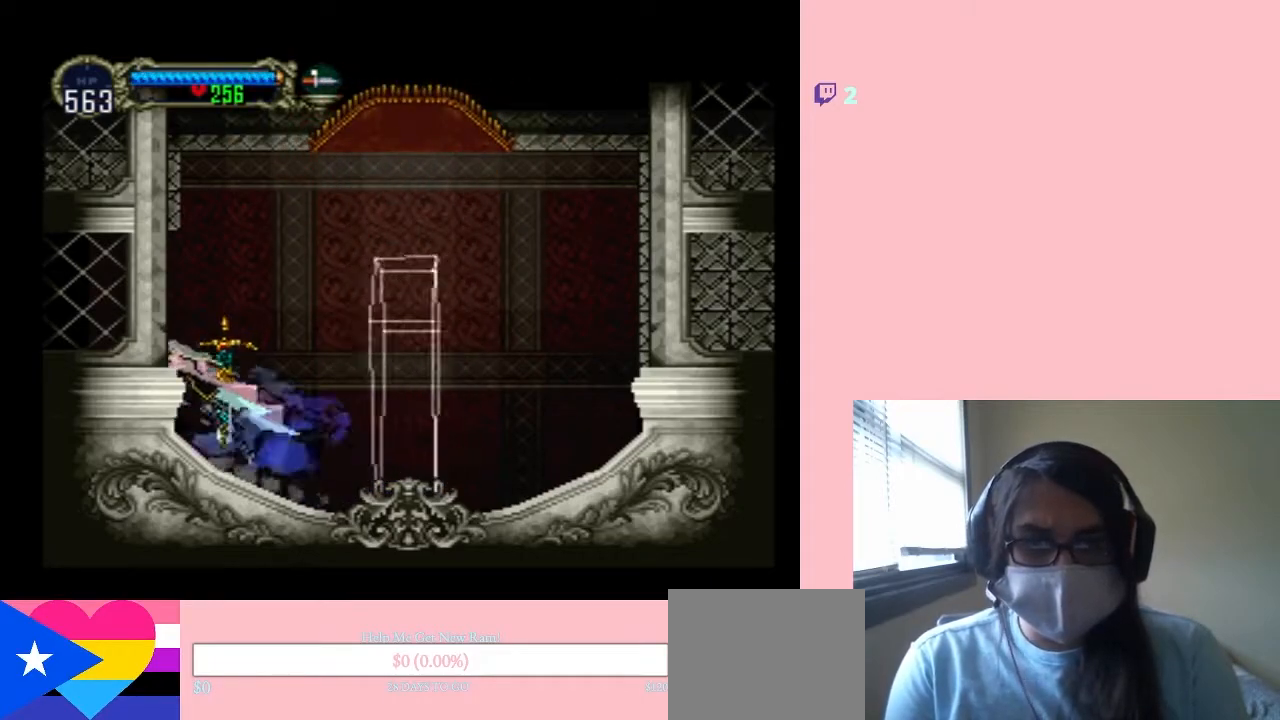
{"buttons": ["B", "DPAD_LEFT"], "left_stick": "center", "right_stick": "center", "events": [[333, "B", "down"]]}
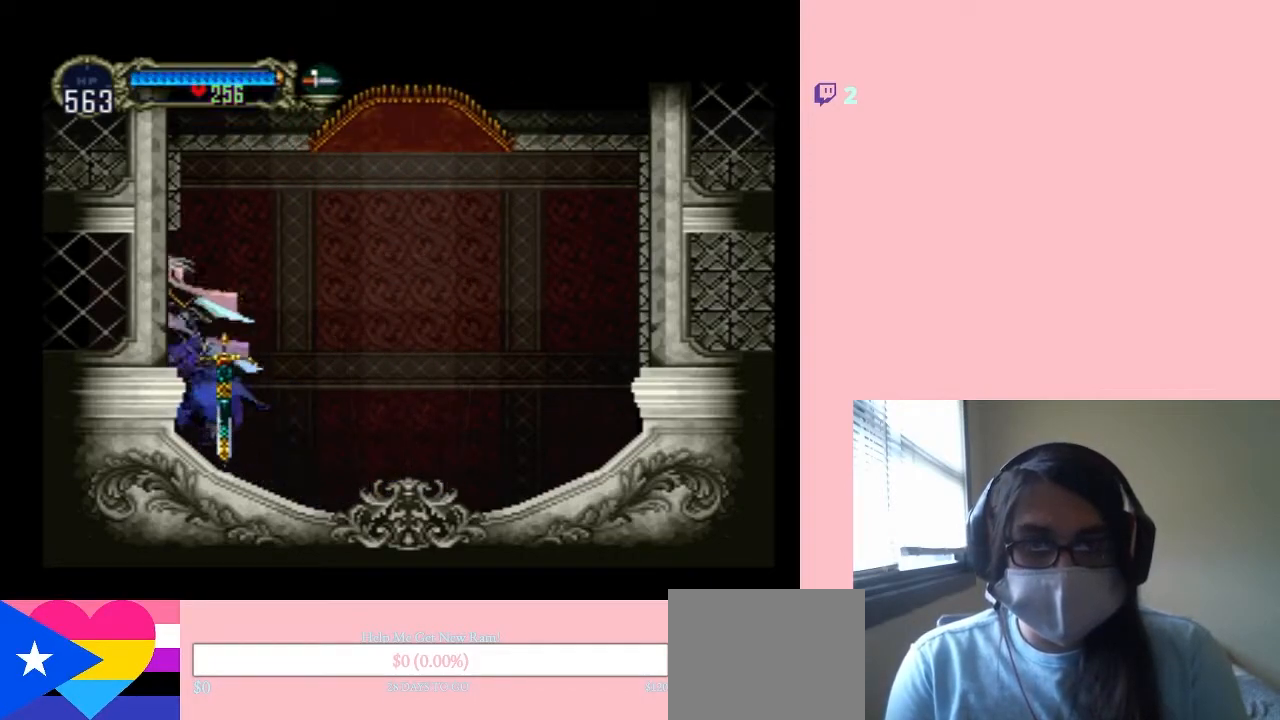
{"buttons": ["DPAD_LEFT"], "left_stick": "center", "right_stick": "center", "events": [[50, "B", "up"]]}
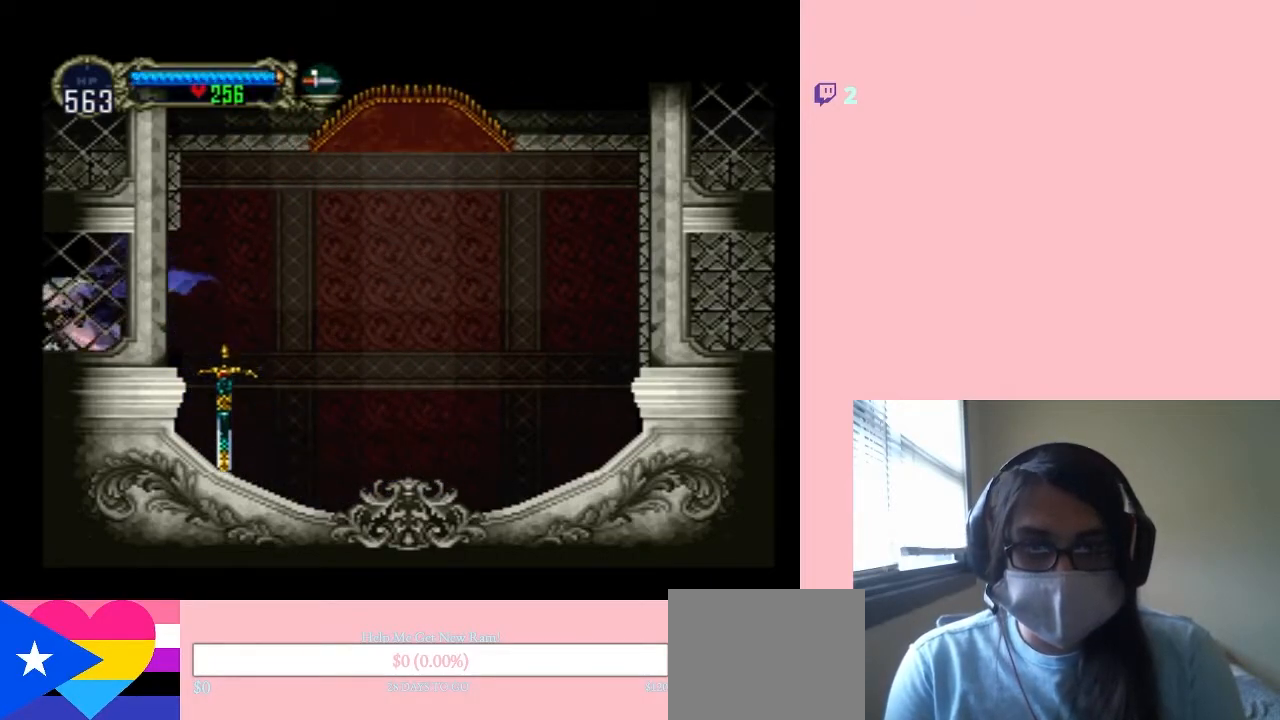
{"buttons": ["DPAD_RIGHT"], "left_stick": "center", "right_stick": "center", "events": [[367, "DPAD_LEFT", "up"], [400, "DPAD_RIGHT", "down"]]}